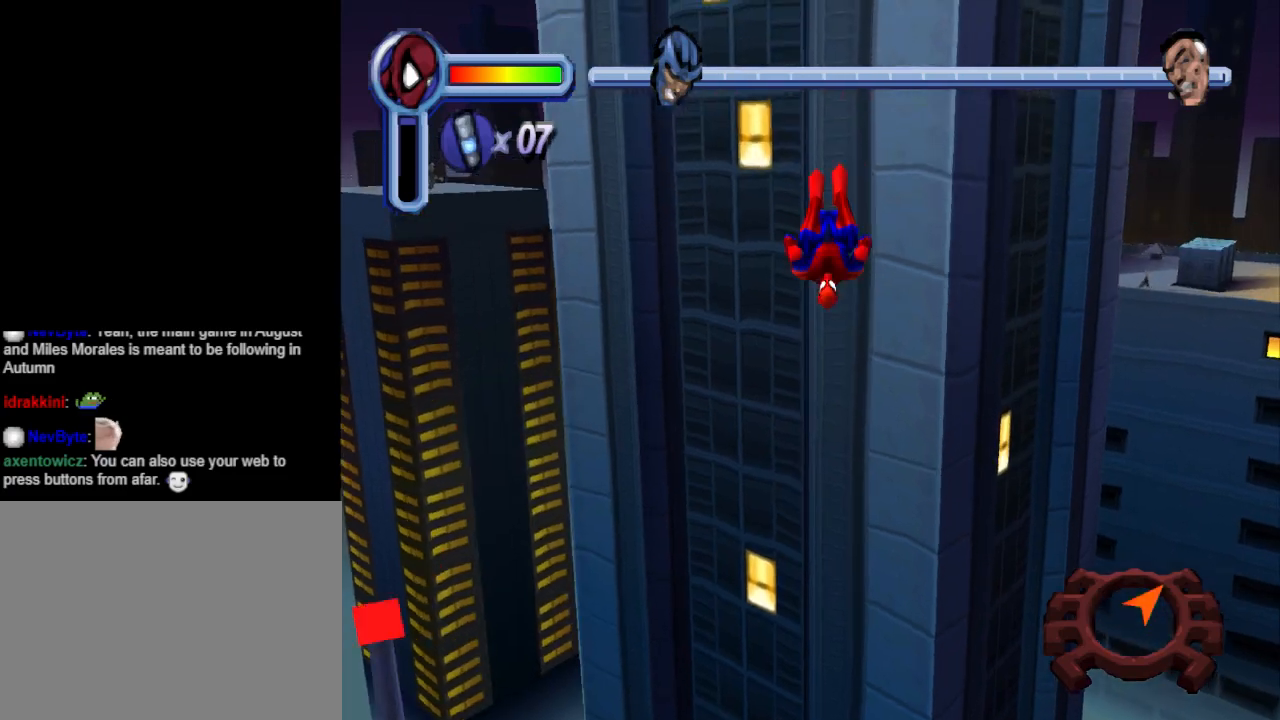
Gameplay with a controller (PlayStation layout); each line is a JSON object with the inputs held at the frame after it. "events" lists button and stick changes between this image and that frame as [ms after this image, input, new state], when the widget could be followed in between. Not read: L2 R2 left_stick right_stick.
{"buttons": ["R1", "DPAD_UP"], "events": []}
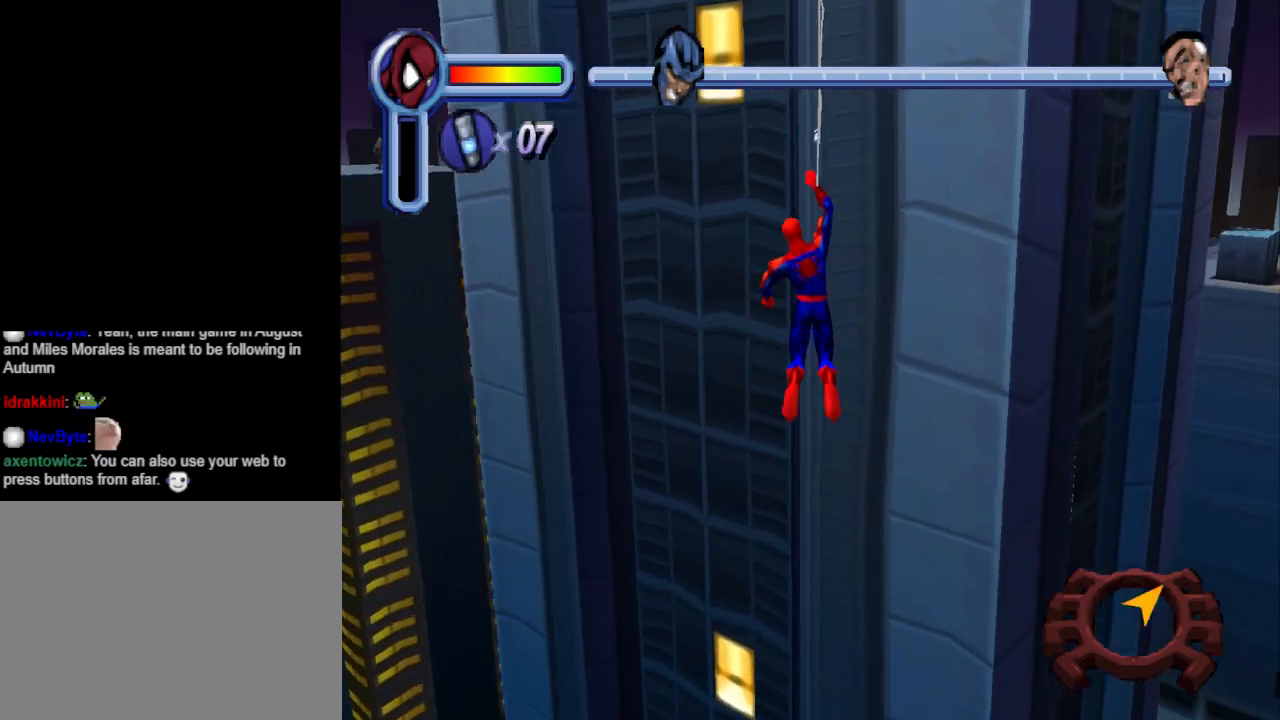
{"buttons": ["DPAD_UP", "DPAD_RIGHT"], "events": [[233, "DPAD_RIGHT", "down"], [367, "R1", "up"]]}
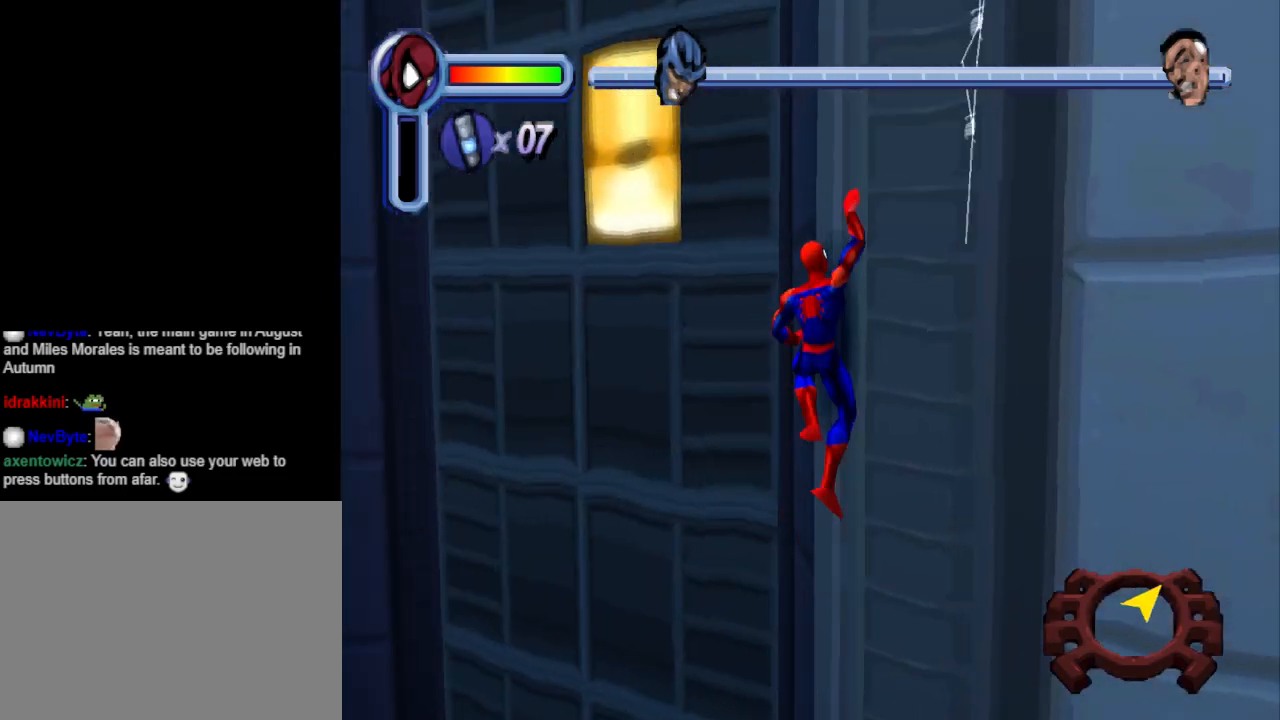
{"buttons": ["DPAD_UP"], "events": [[300, "DPAD_RIGHT", "up"]]}
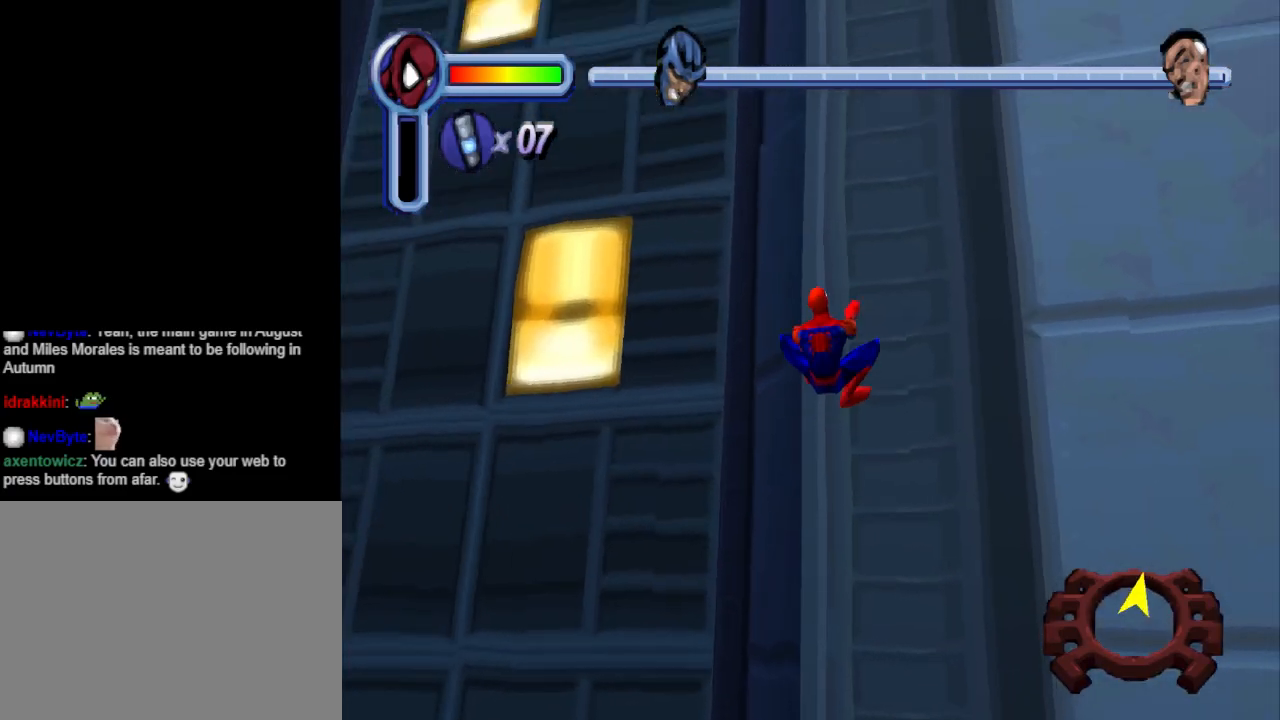
{"buttons": ["DPAD_UP", "DPAD_RIGHT"], "events": [[233, "DPAD_RIGHT", "down"]]}
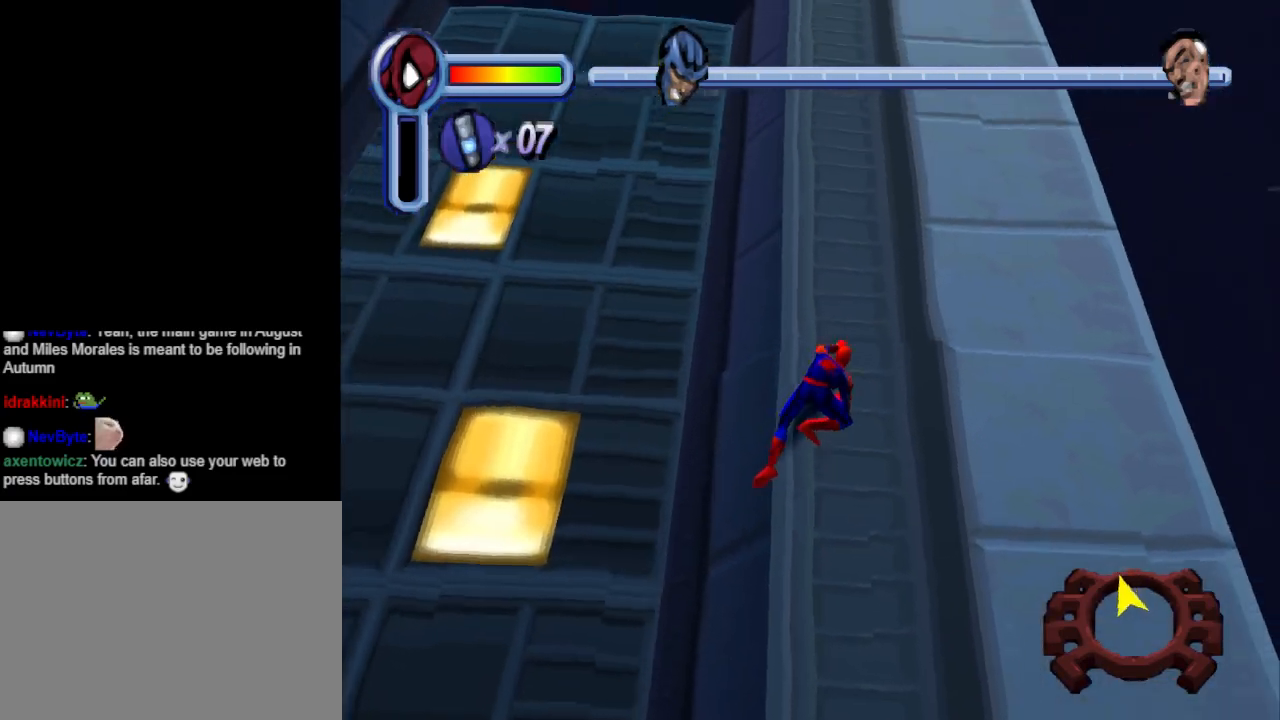
{"buttons": ["DPAD_UP"], "events": [[100, "DPAD_RIGHT", "up"]]}
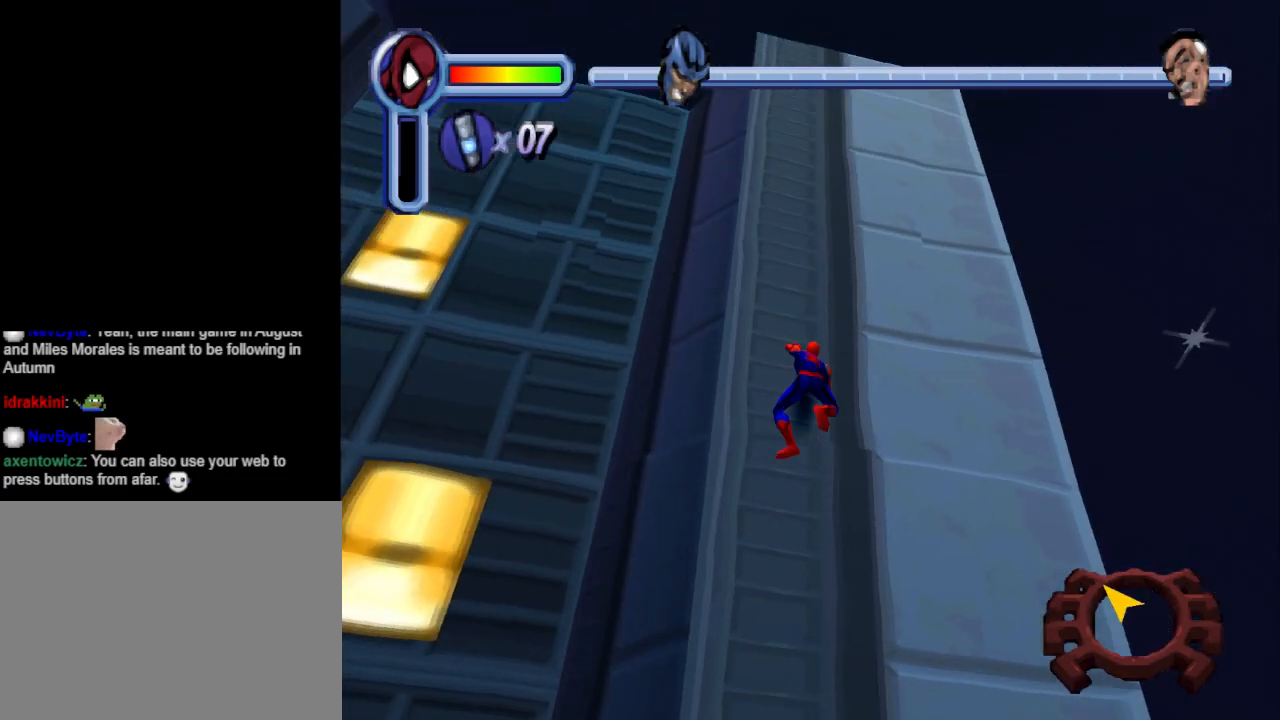
{"buttons": ["DPAD_UP"], "events": []}
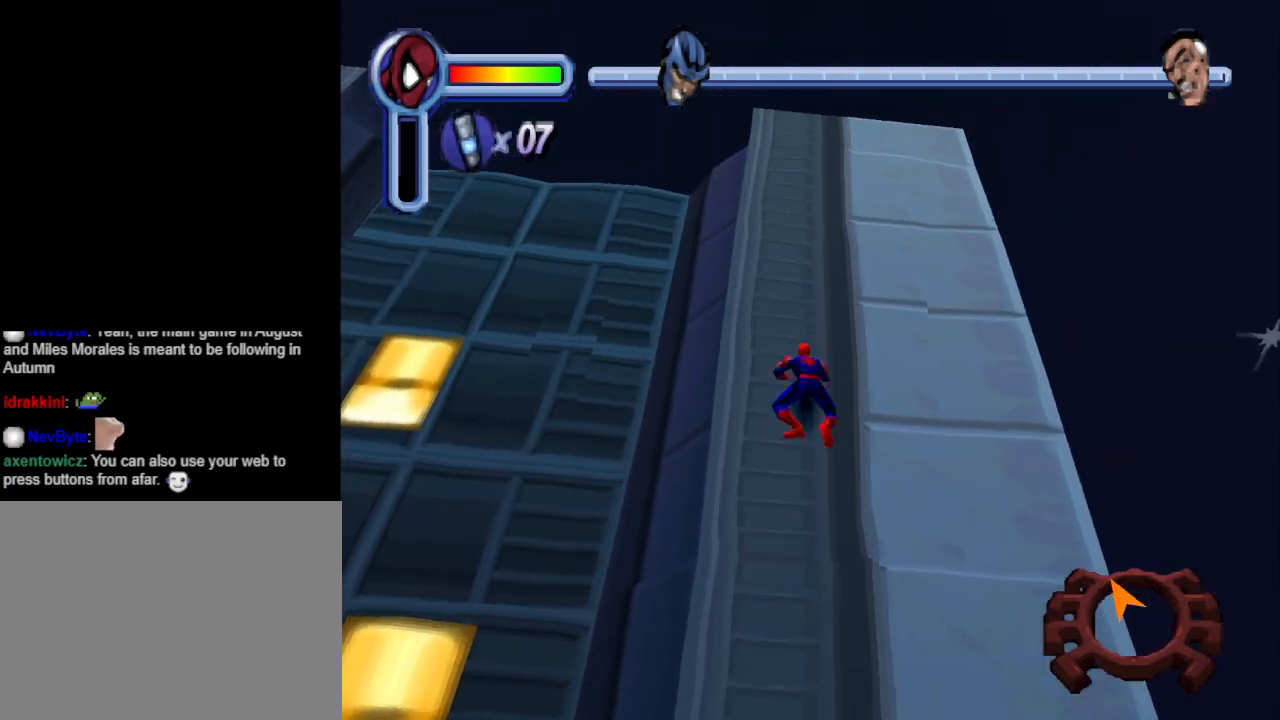
{"buttons": ["DPAD_UP"], "events": []}
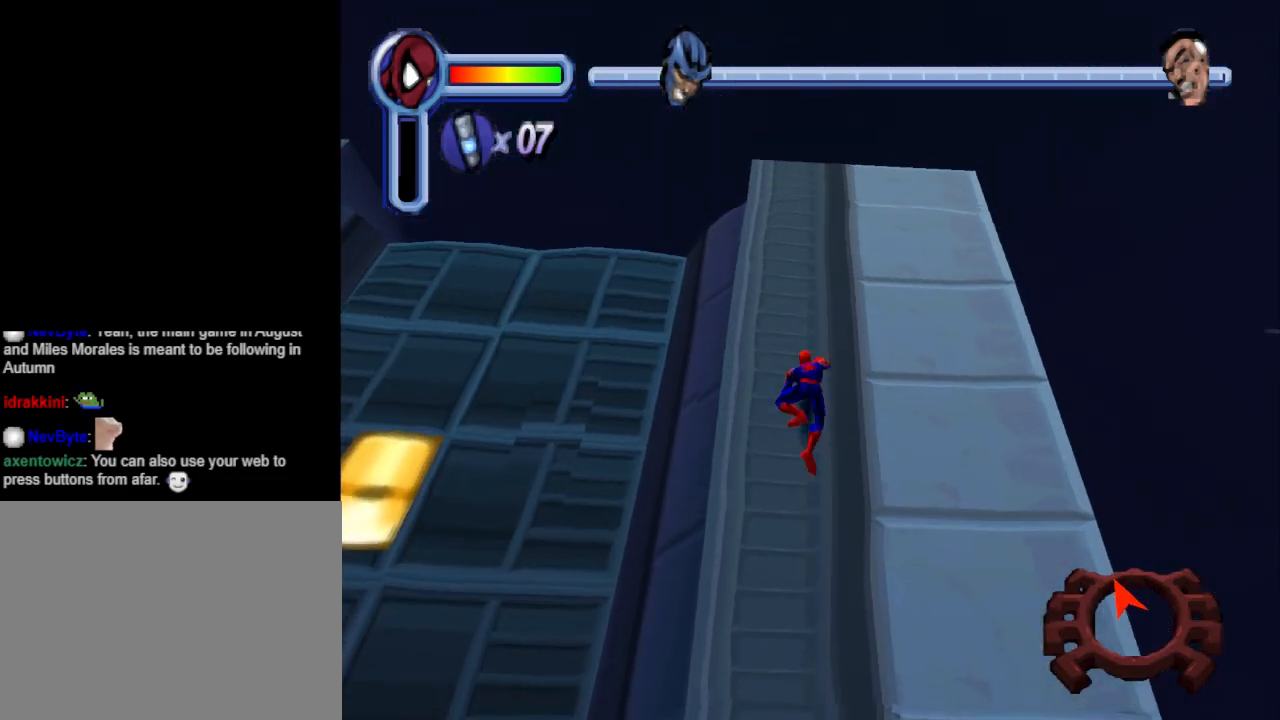
{"buttons": ["DPAD_UP"], "events": []}
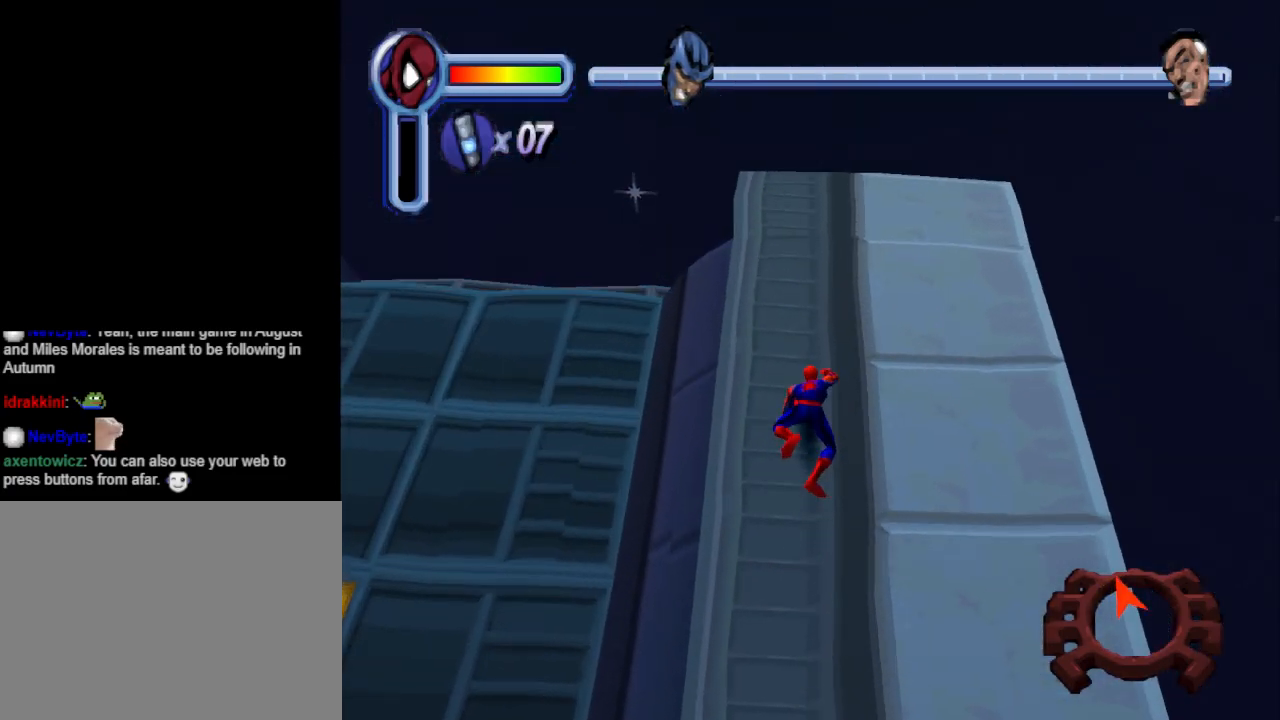
{"buttons": ["DPAD_UP"], "events": []}
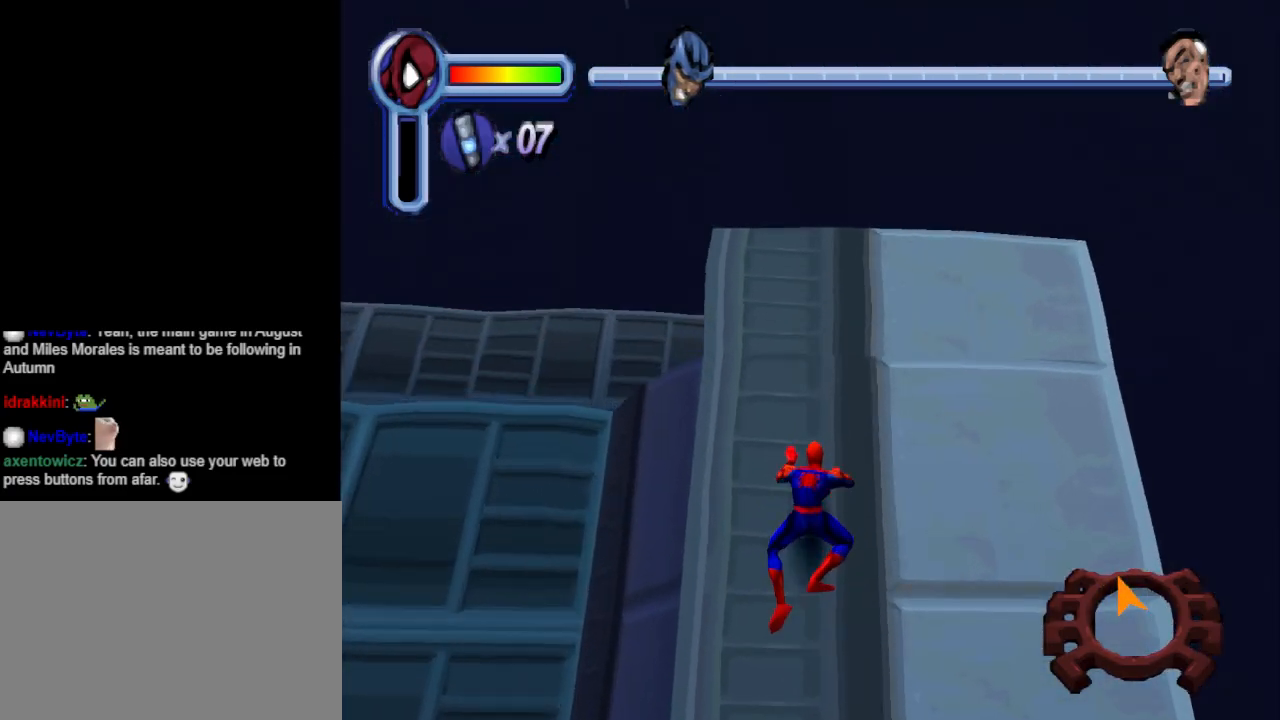
{"buttons": ["DPAD_UP"], "events": []}
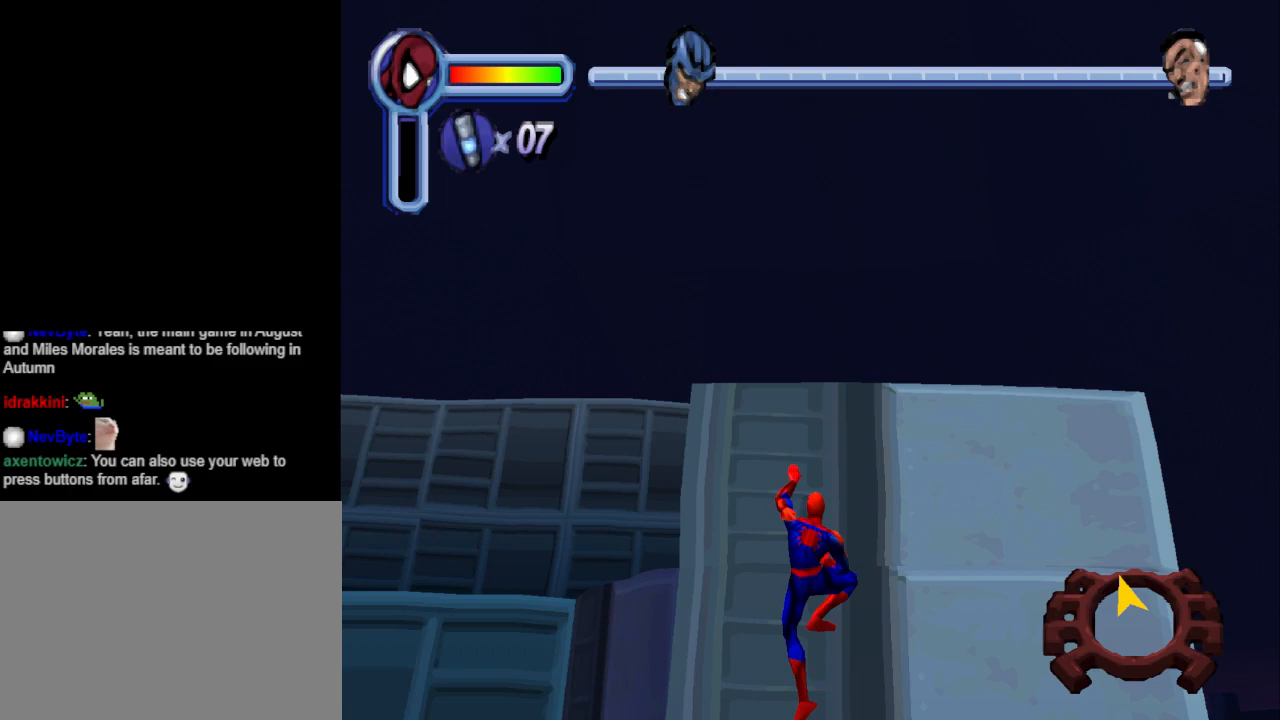
{"buttons": ["DPAD_UP"], "events": []}
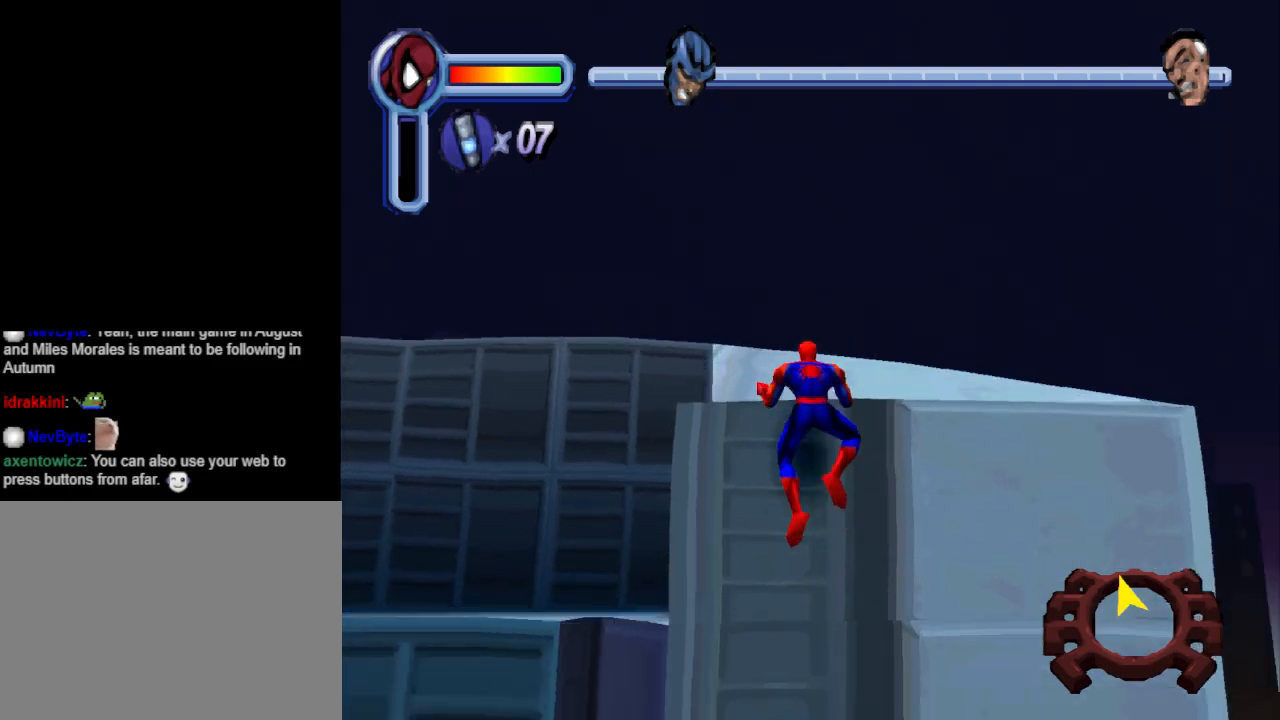
{"buttons": ["DPAD_UP"], "events": []}
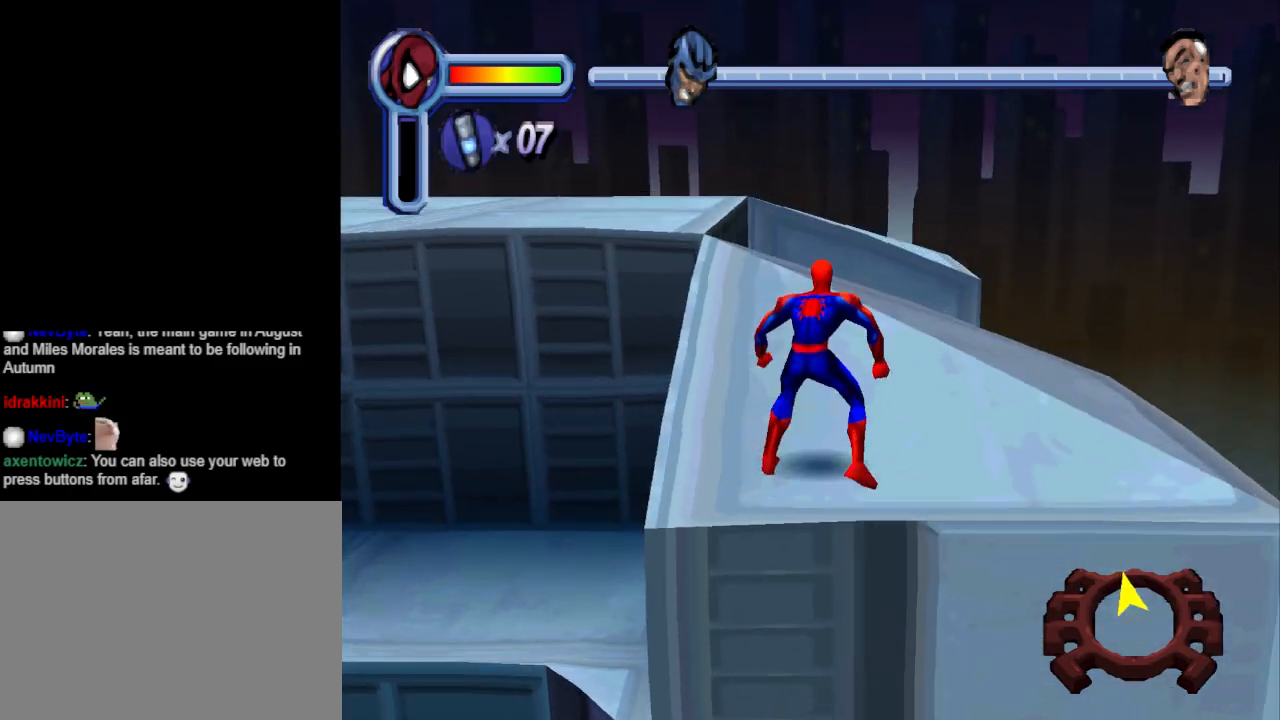
{"buttons": ["CIRCLE", "DPAD_UP", "DPAD_LEFT"], "events": [[333, "CIRCLE", "down"], [333, "DPAD_LEFT", "down"]]}
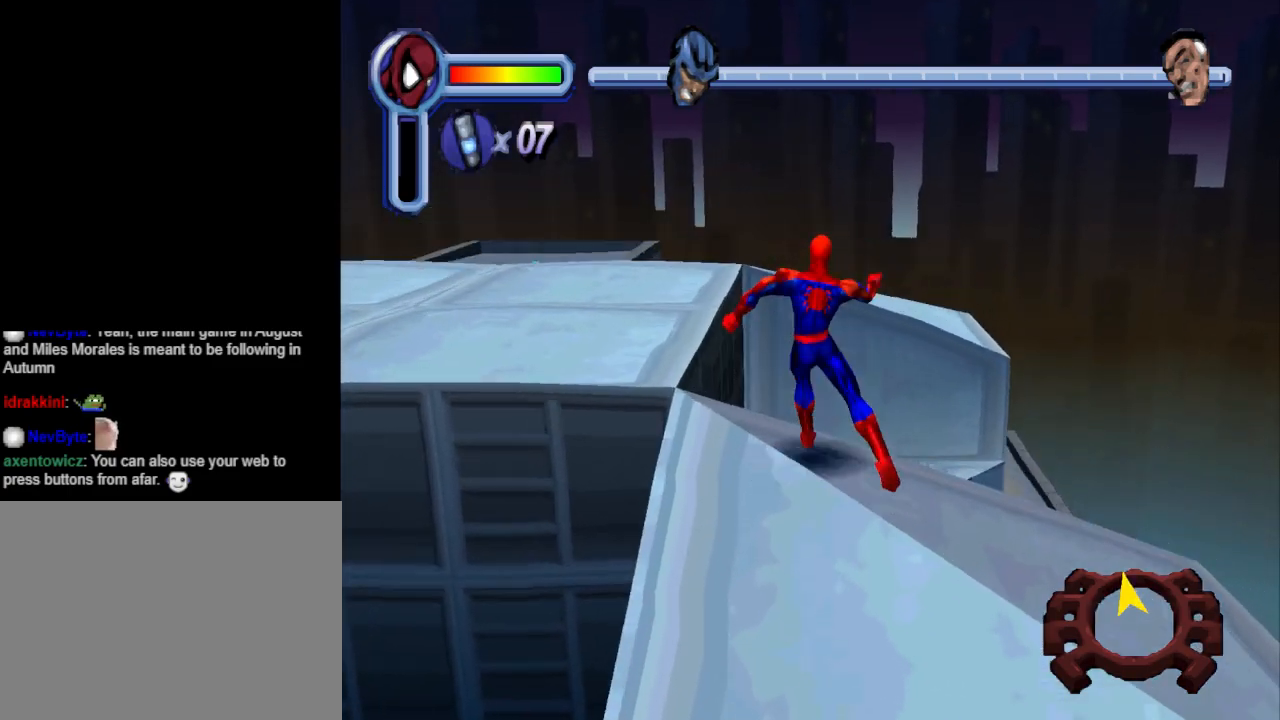
{"buttons": ["DPAD_UP", "DPAD_LEFT"], "events": [[267, "CIRCLE", "up"]]}
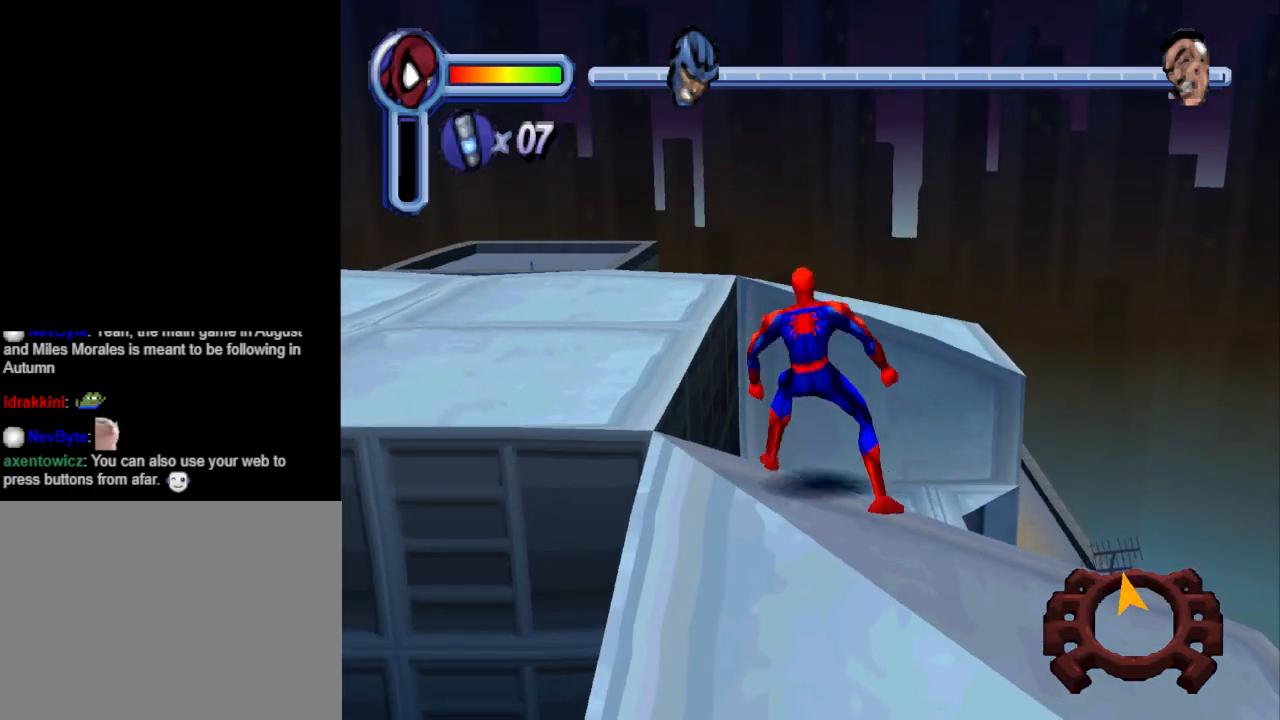
{"buttons": ["CROSS", "DPAD_UP", "DPAD_LEFT"], "events": [[67, "CROSS", "down"], [400, "CROSS", "up"], [467, "CROSS", "down"]]}
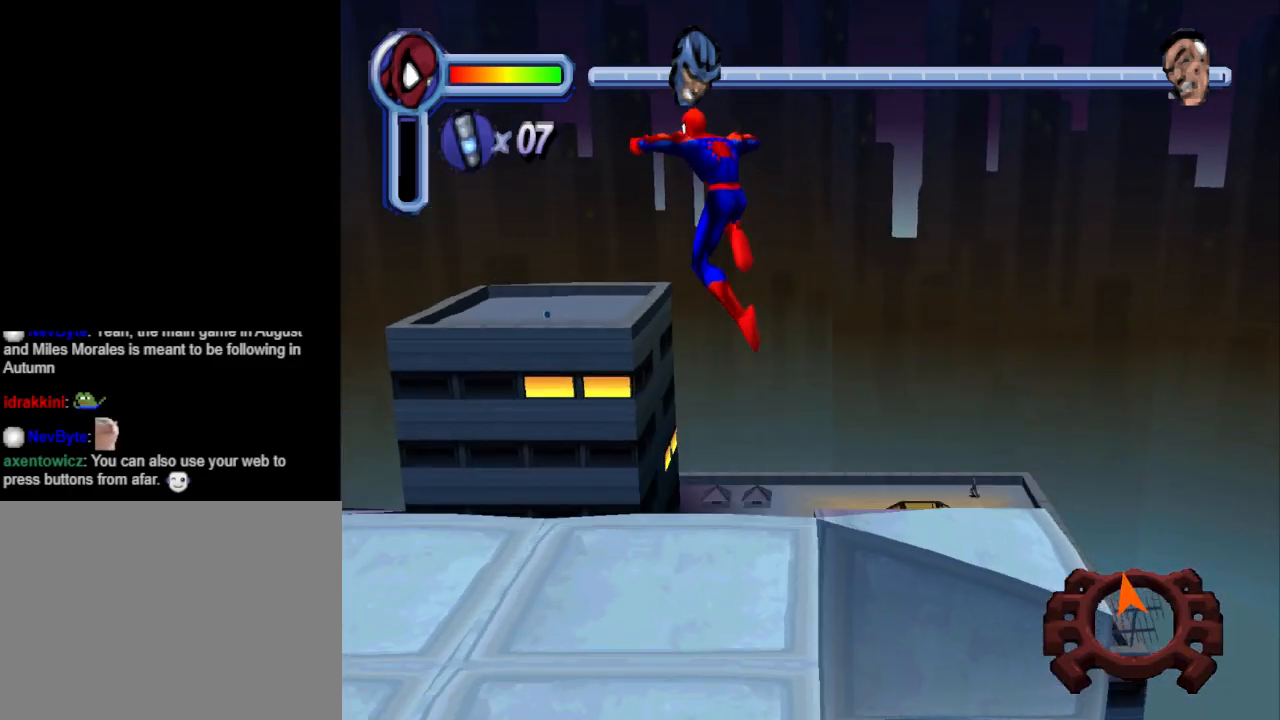
{"buttons": ["DPAD_DOWN", "DPAD_LEFT"], "events": [[67, "CROSS", "up"], [267, "DPAD_UP", "up"], [333, "DPAD_DOWN", "down"]]}
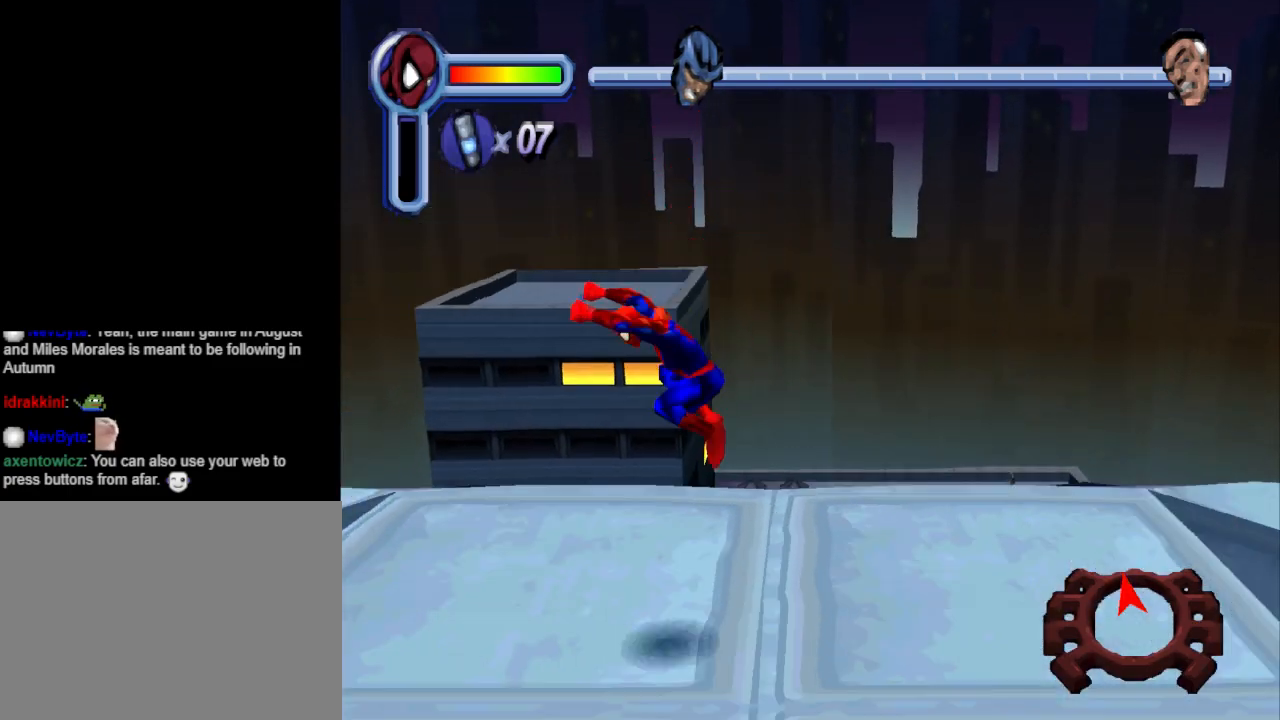
{"buttons": ["DPAD_UP"], "events": [[133, "DPAD_DOWN", "up"], [400, "DPAD_UP", "down"], [433, "DPAD_LEFT", "up"]]}
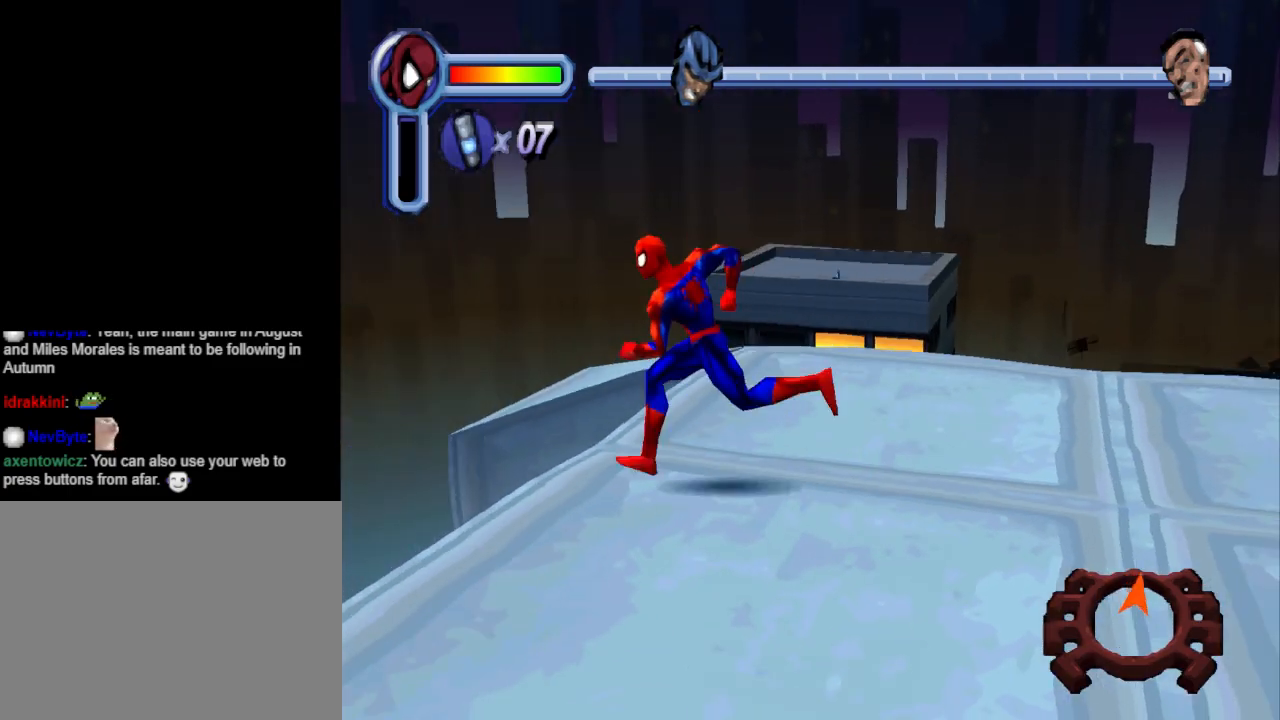
{"buttons": ["DPAD_UP", "DPAD_RIGHT"], "events": [[133, "DPAD_RIGHT", "down"]]}
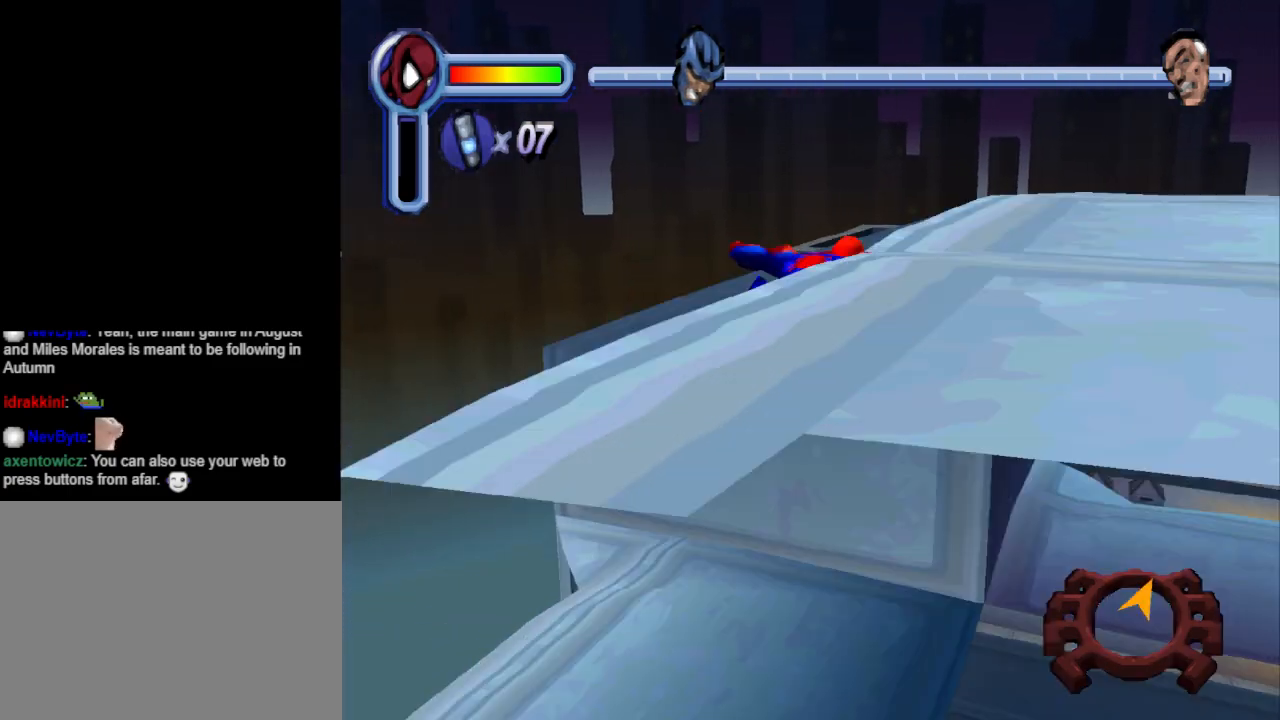
{"buttons": ["CROSS", "DPAD_UP", "DPAD_LEFT"], "events": [[33, "CROSS", "down"], [100, "DPAD_RIGHT", "up"], [500, "DPAD_LEFT", "down"]]}
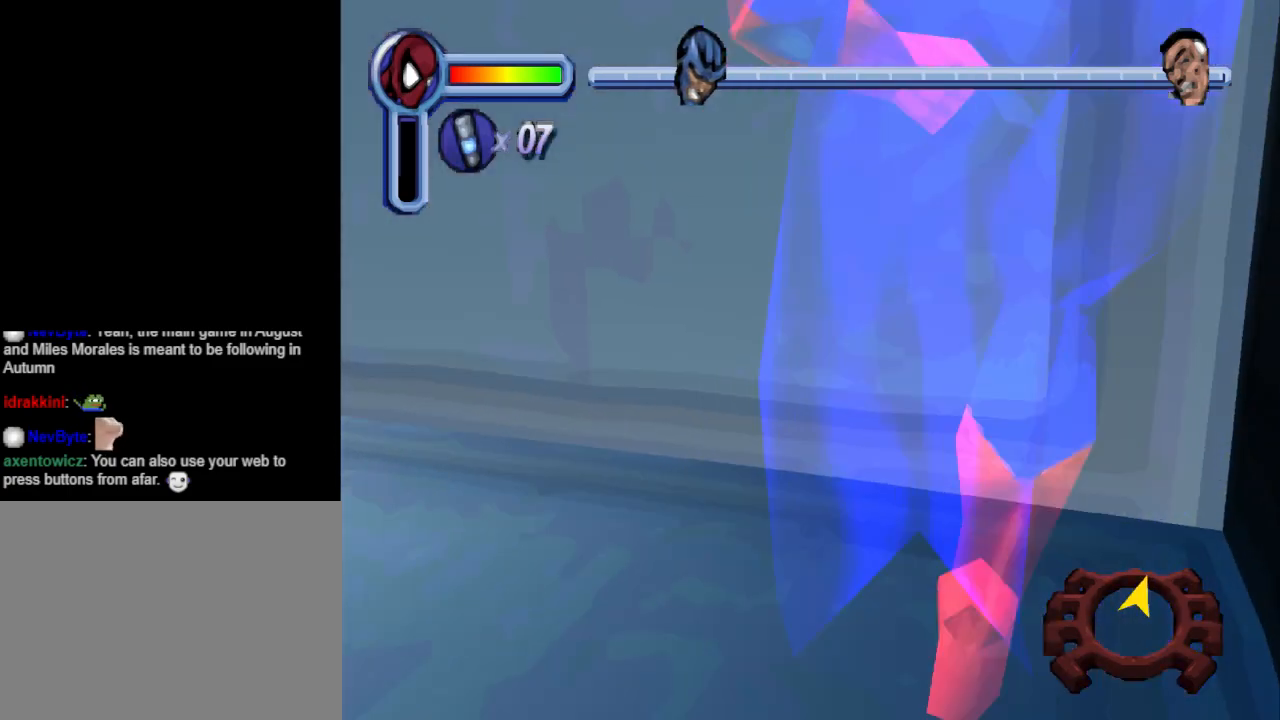
{"buttons": ["CROSS", "DPAD_UP"], "events": [[233, "DPAD_LEFT", "up"], [267, "CROSS", "up"], [300, "CROSS", "down"]]}
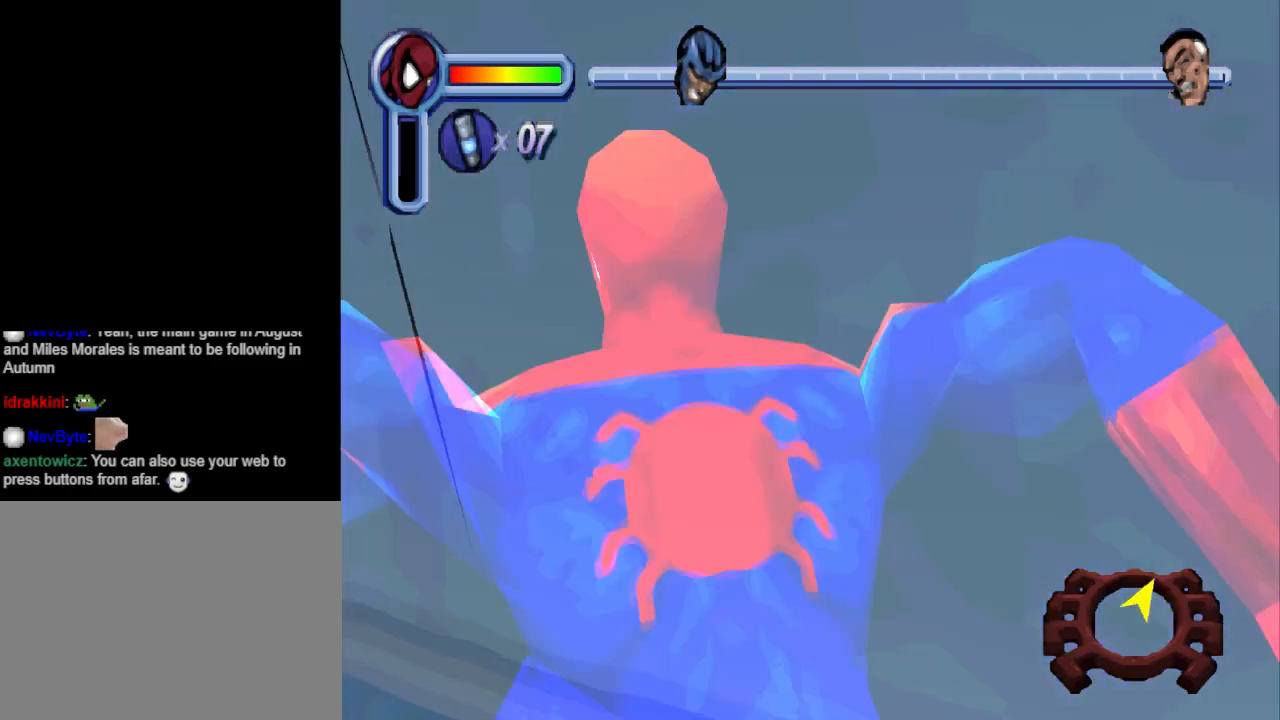
{"buttons": ["DPAD_UP"], "events": [[200, "DPAD_RIGHT", "down"], [400, "DPAD_RIGHT", "up"], [433, "CROSS", "up"]]}
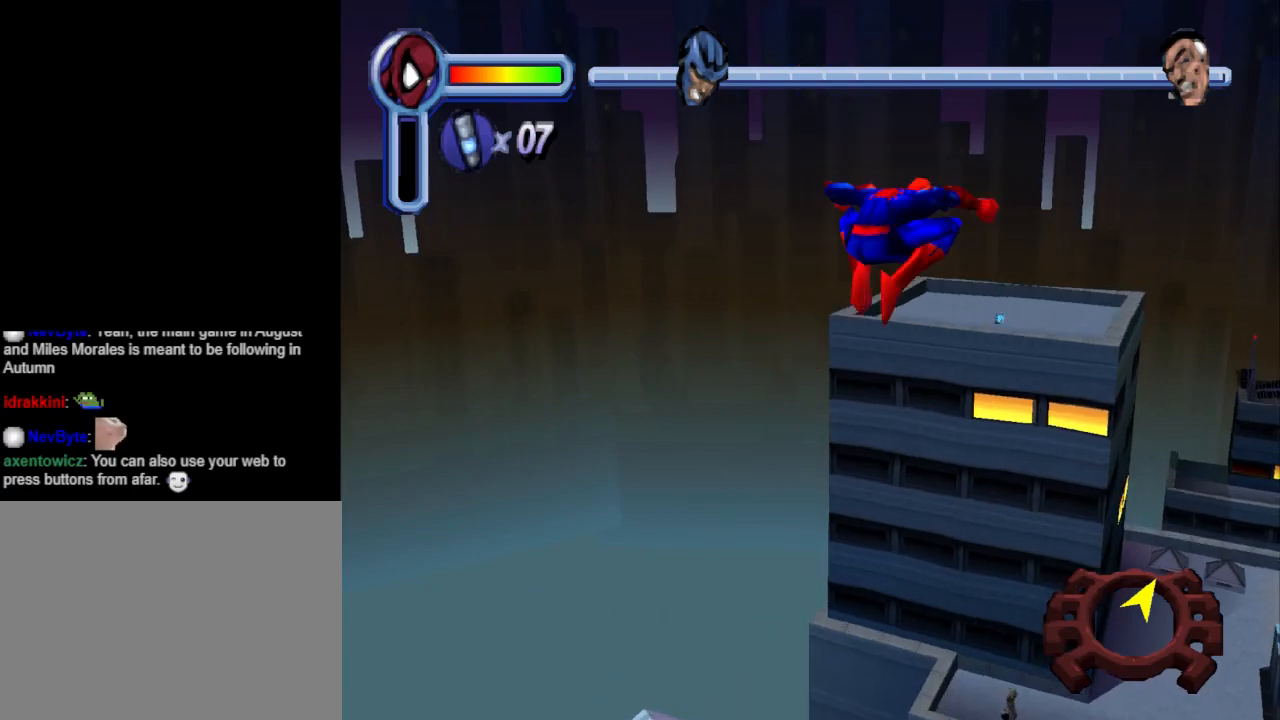
{"buttons": ["R1", "DPAD_UP"], "events": [[67, "DPAD_RIGHT", "down"], [267, "DPAD_RIGHT", "up"], [367, "R1", "down"]]}
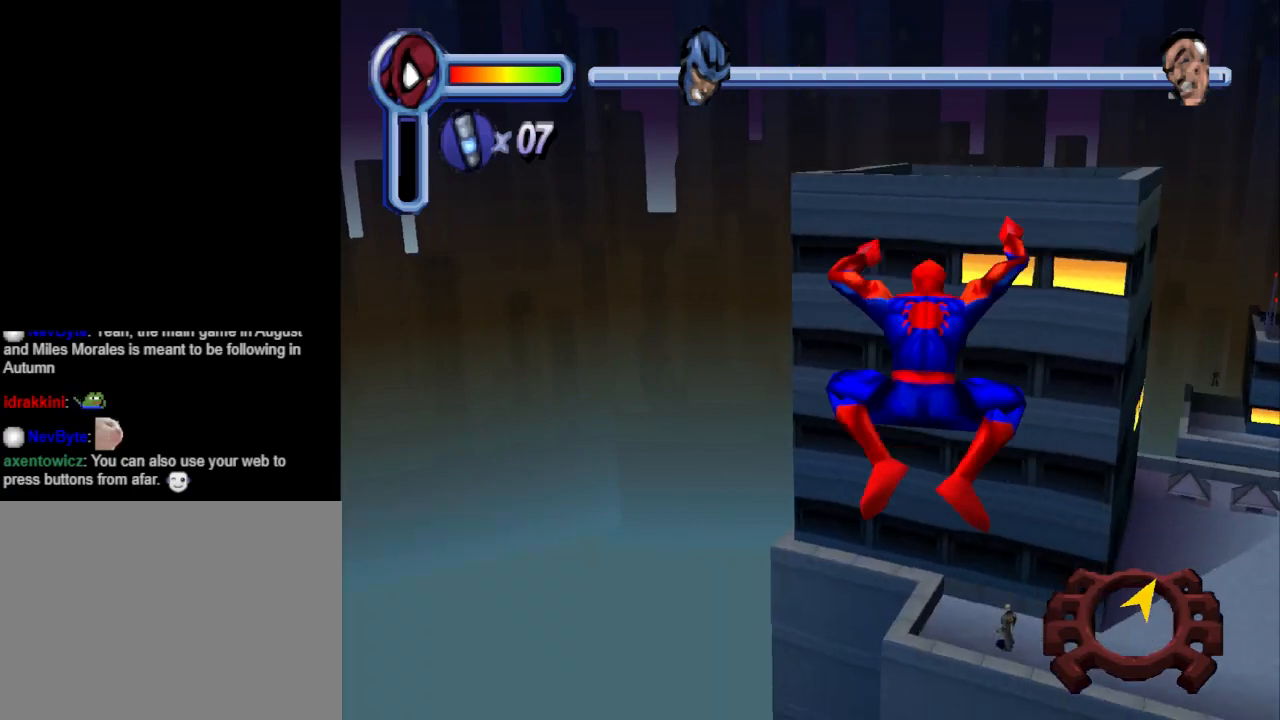
{"buttons": ["R1", "DPAD_UP"], "events": []}
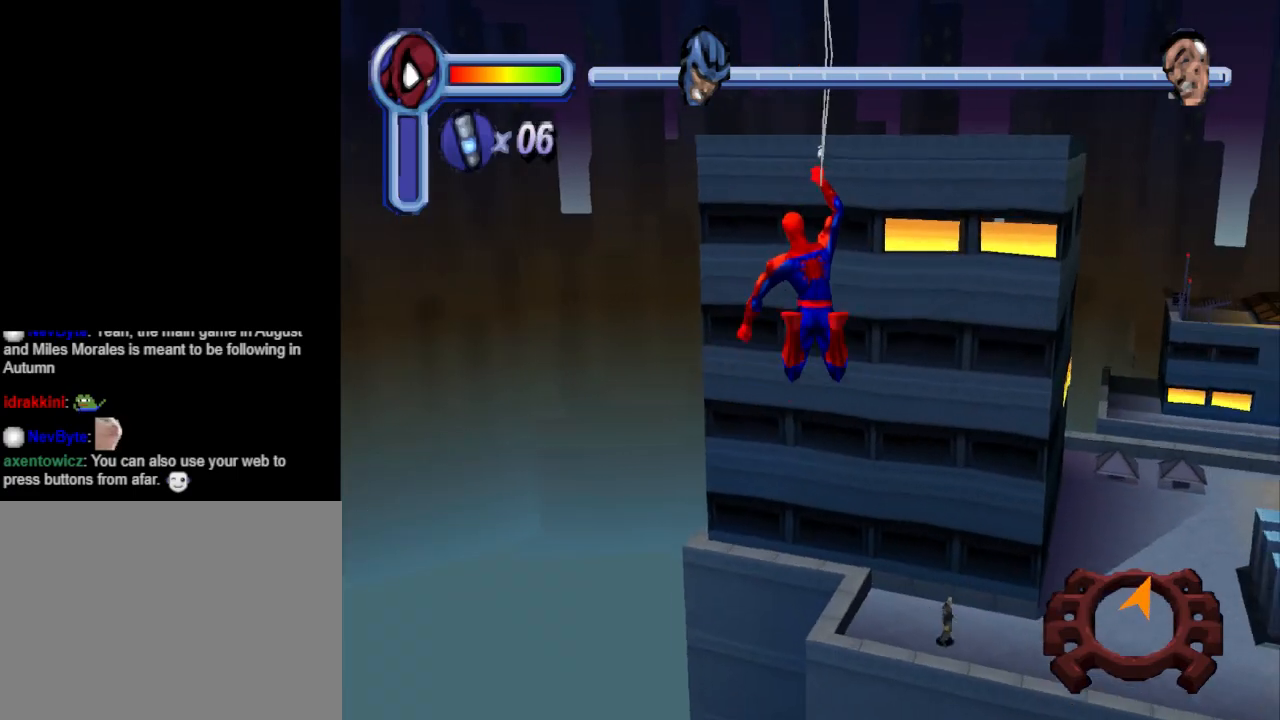
{"buttons": ["R1", "DPAD_UP"], "events": []}
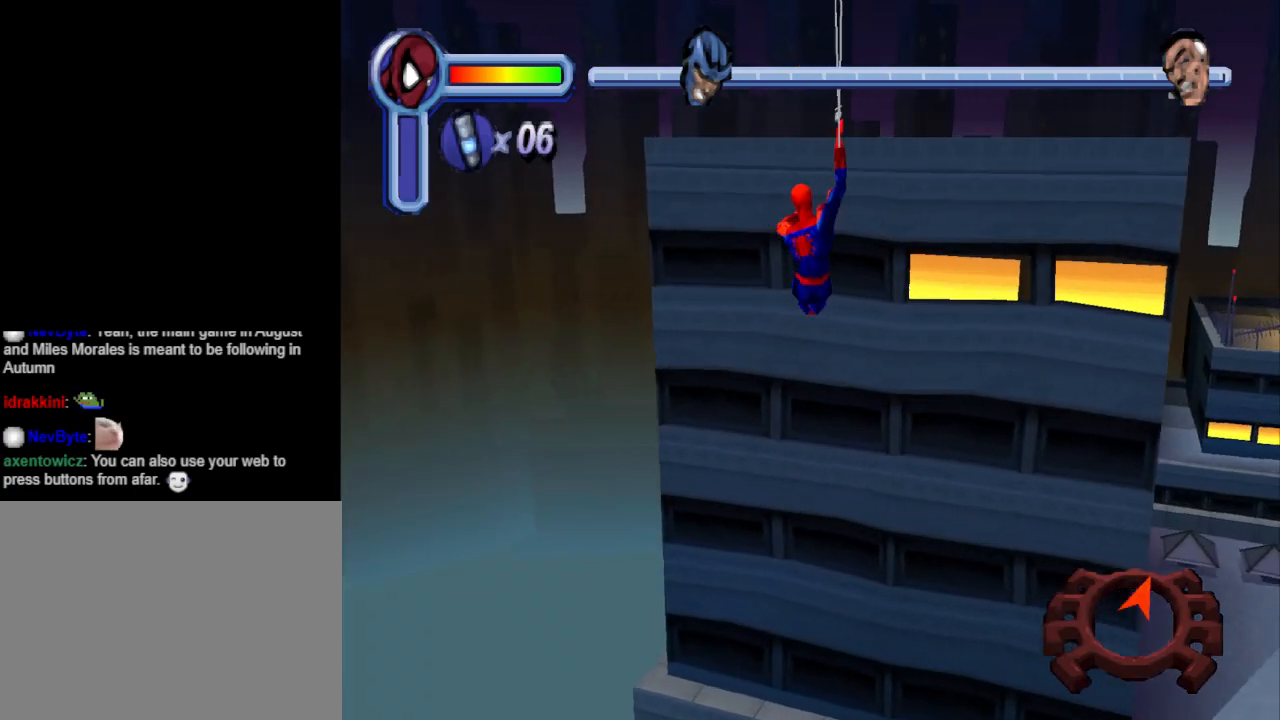
{"buttons": ["CROSS", "R1", "DPAD_UP", "DPAD_RIGHT"], "events": [[400, "CROSS", "down"], [400, "DPAD_RIGHT", "down"]]}
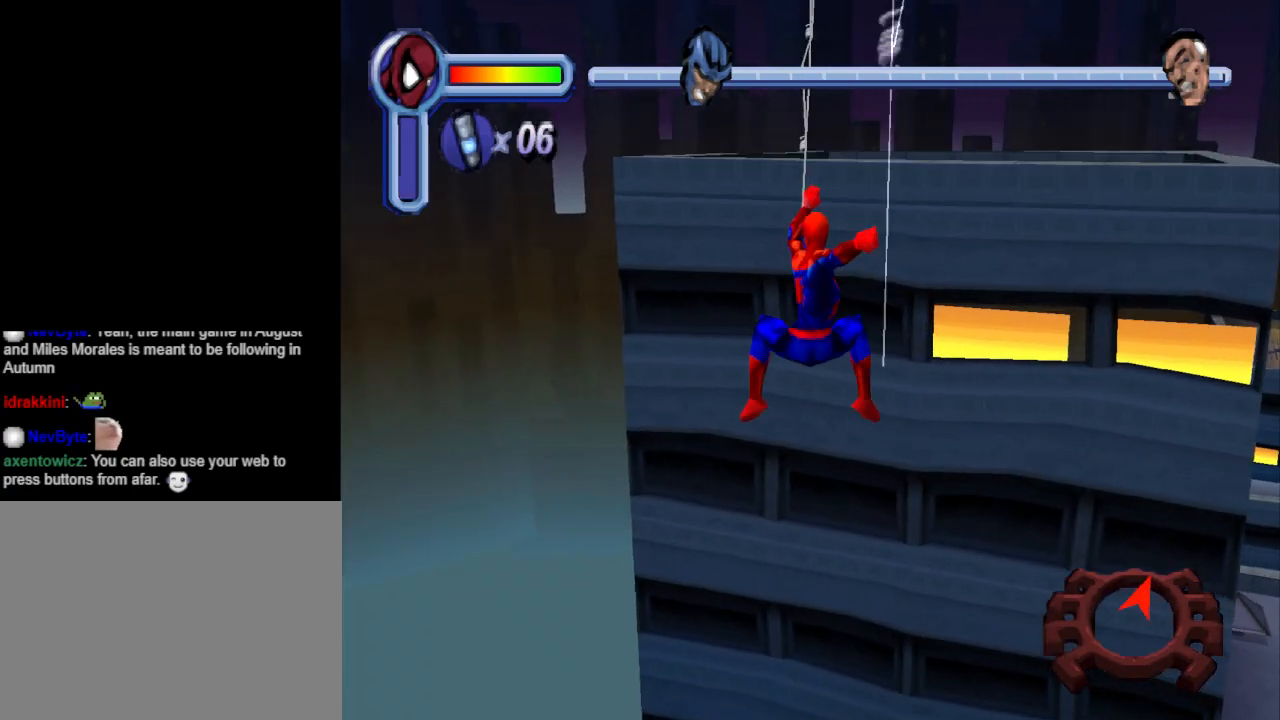
{"buttons": ["CROSS", "DPAD_UP", "DPAD_RIGHT"], "events": [[67, "R1", "up"]]}
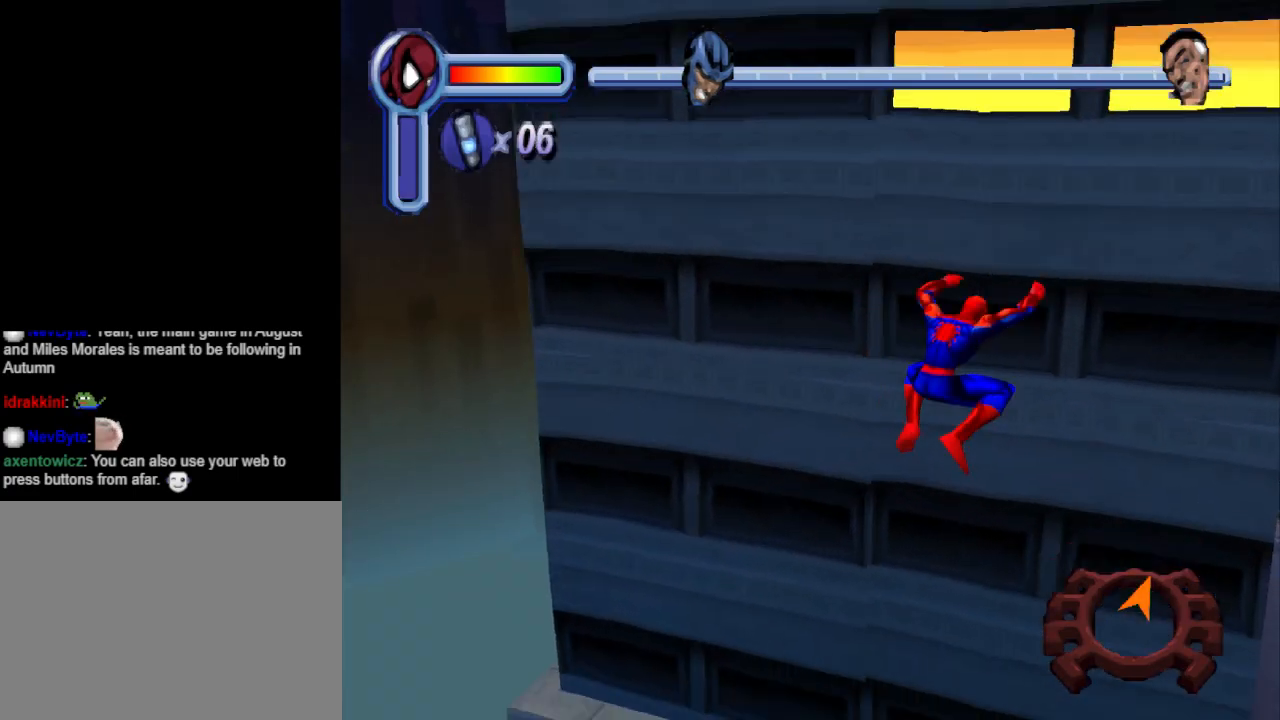
{"buttons": ["R1", "DPAD_UP"], "events": [[33, "CROSS", "up"], [33, "DPAD_RIGHT", "up"], [33, "R1", "down"]]}
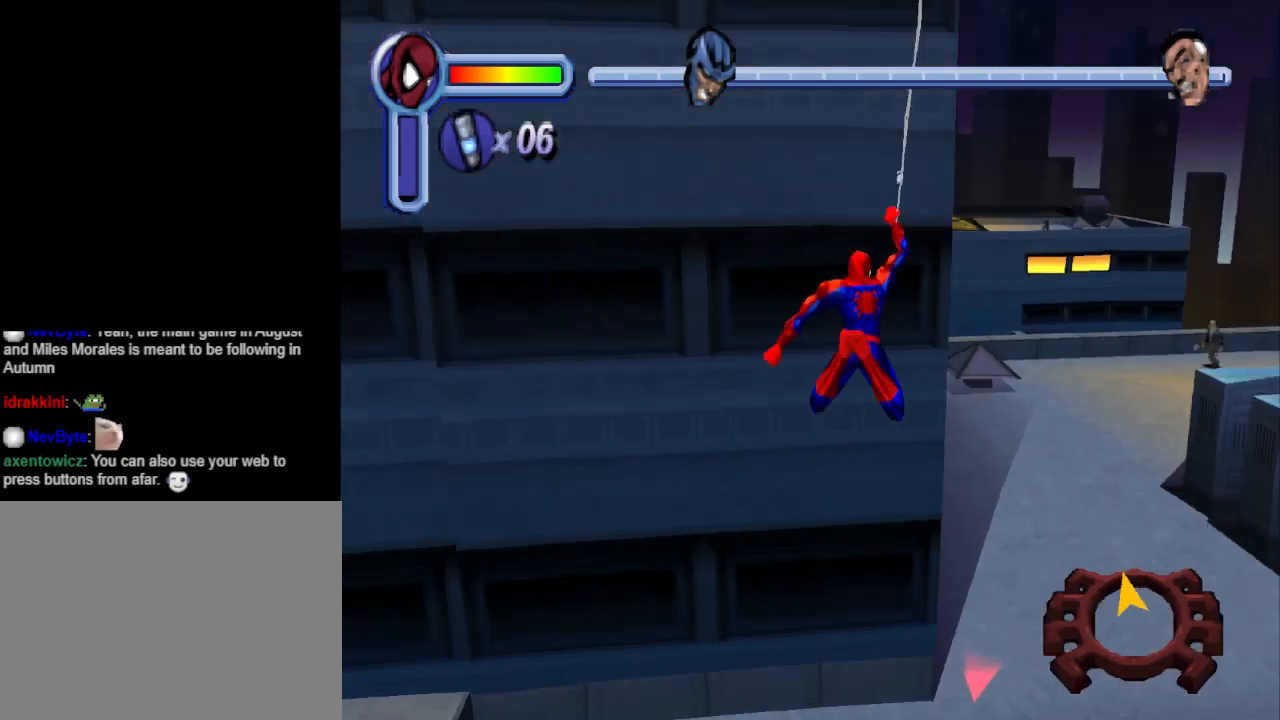
{"buttons": ["R1", "DPAD_UP", "DPAD_LEFT"], "events": [[300, "DPAD_LEFT", "down"], [333, "DPAD_LEFT", "up"], [400, "DPAD_LEFT", "down"]]}
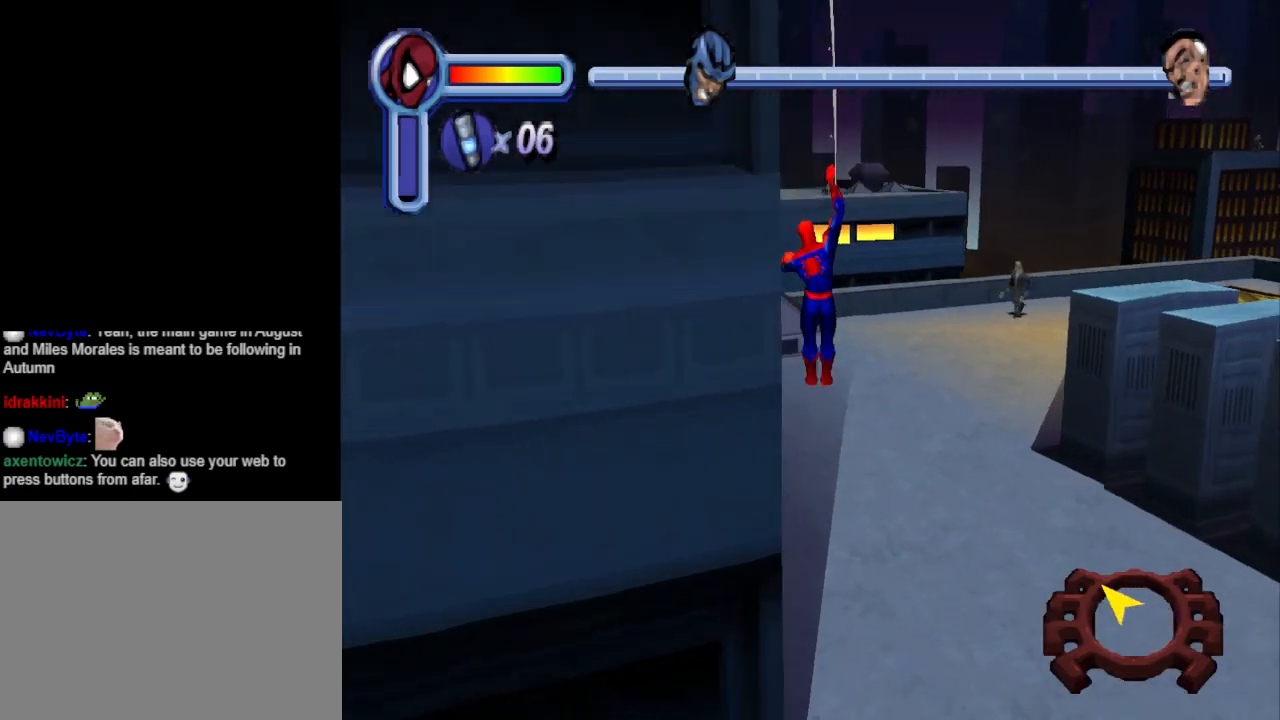
{"buttons": ["R1", "DPAD_UP"], "events": [[67, "DPAD_LEFT", "up"], [267, "DPAD_RIGHT", "down"], [300, "DPAD_RIGHT", "up"]]}